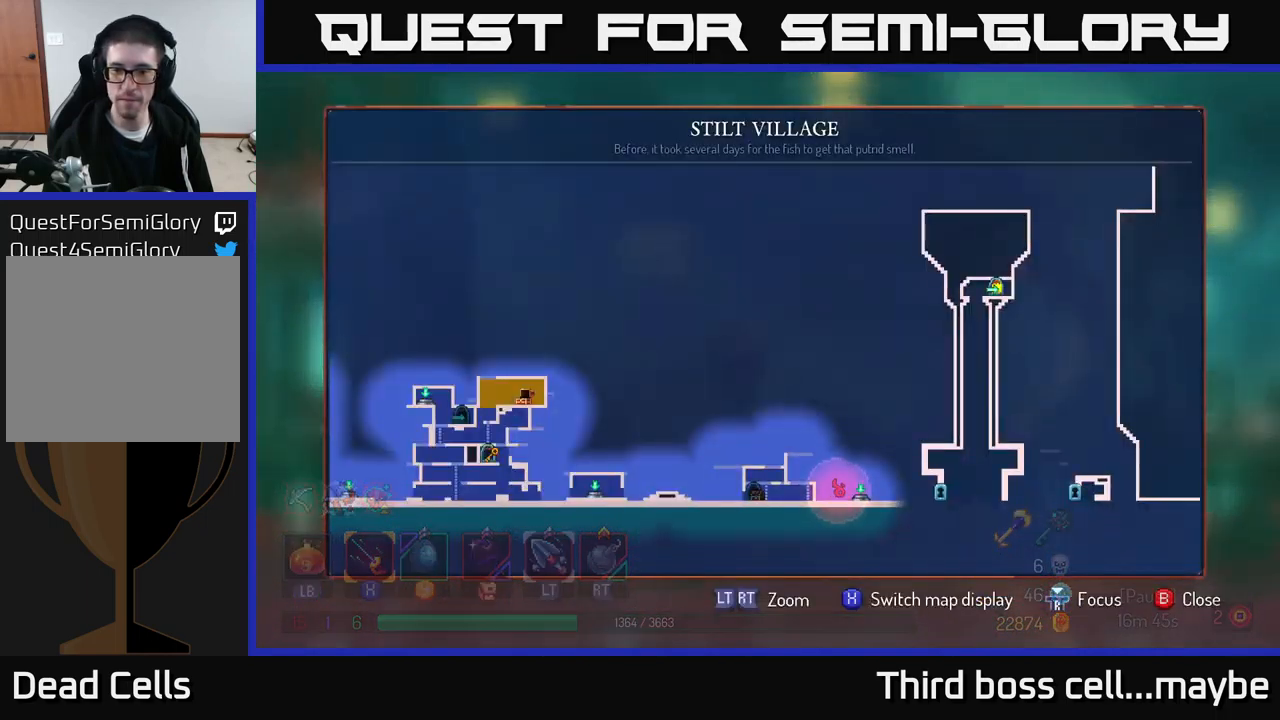
Gameplay with a controller (Xbox layout); each line is a JSON object with the inputs held at the frame after it (dt_ms = milliseconds from this image to that frame). "events" lists button and stick changes between this image and that frame as [ms after this image, input, new state], when the widget could be followed in between. Not read: L3.
{"dt_ms": 500, "buttons": [], "left_stick": "center", "right_stick": "center", "events": [[83, "SELECT", "up"]]}
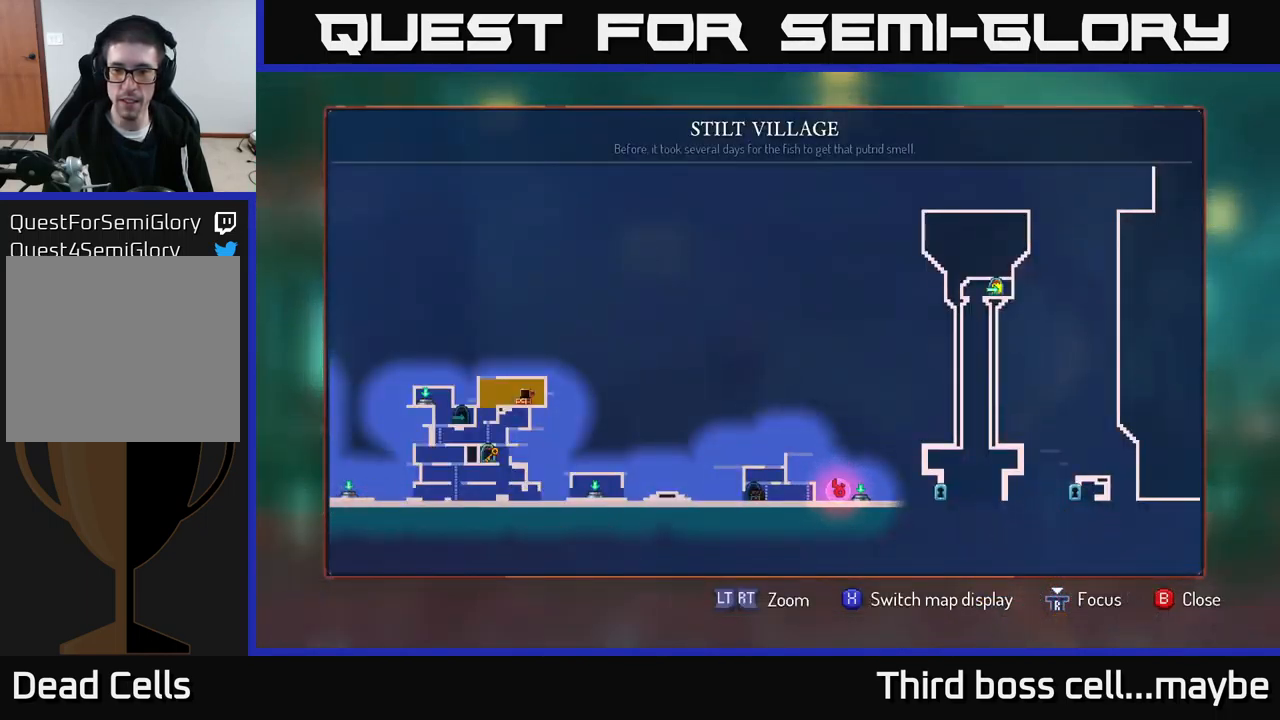
{"dt_ms": 500, "buttons": [], "left_stick": "center", "right_stick": "center", "events": []}
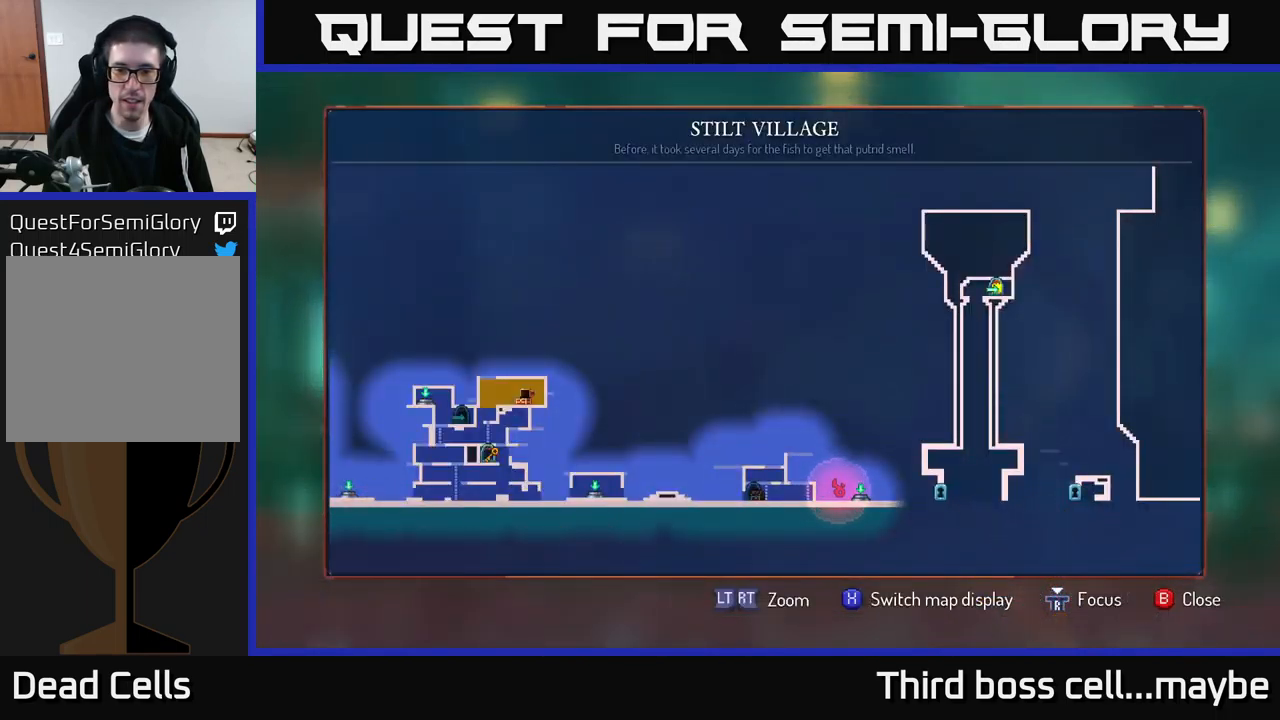
{"dt_ms": 500, "buttons": [], "left_stick": "left", "right_stick": "center", "events": [[266, "left_stick", "left"]]}
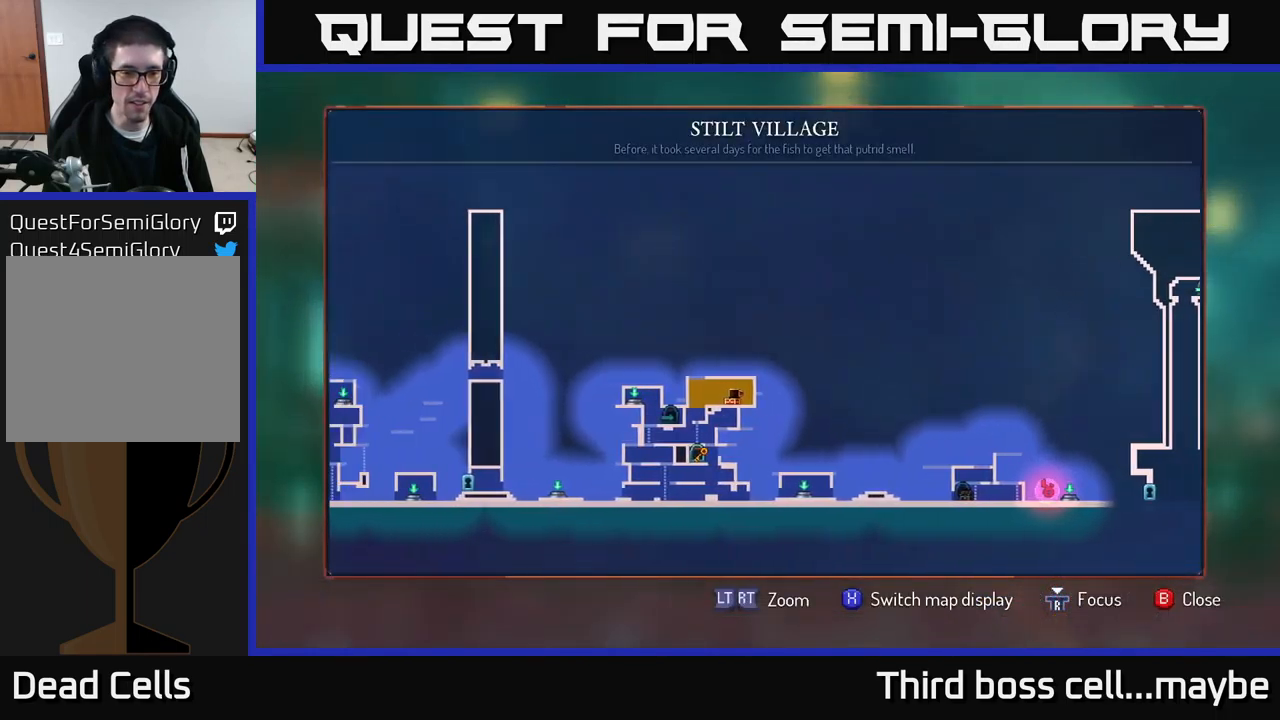
{"dt_ms": 500, "buttons": [], "left_stick": "left", "right_stick": "center", "events": [[267, "left_stick", "center"], [483, "left_stick", "left"]]}
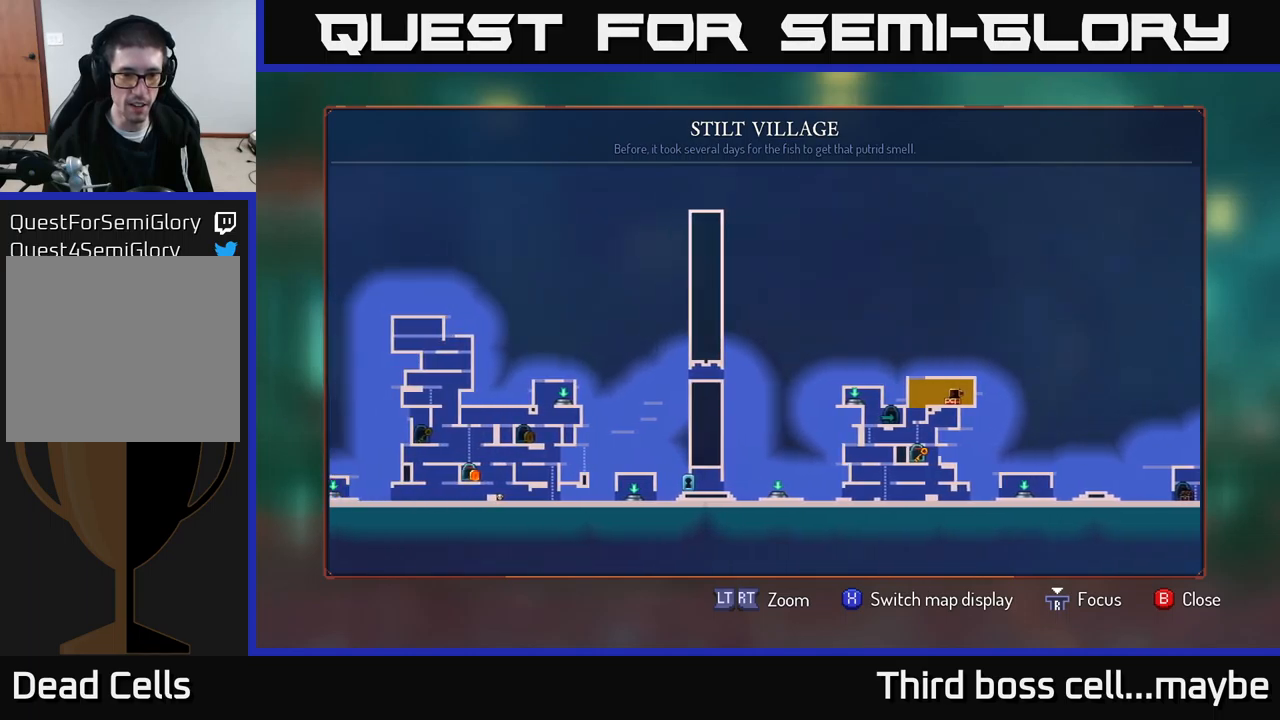
{"dt_ms": 500, "buttons": [], "left_stick": "center", "right_stick": "center", "events": [[133, "left_stick", "center"]]}
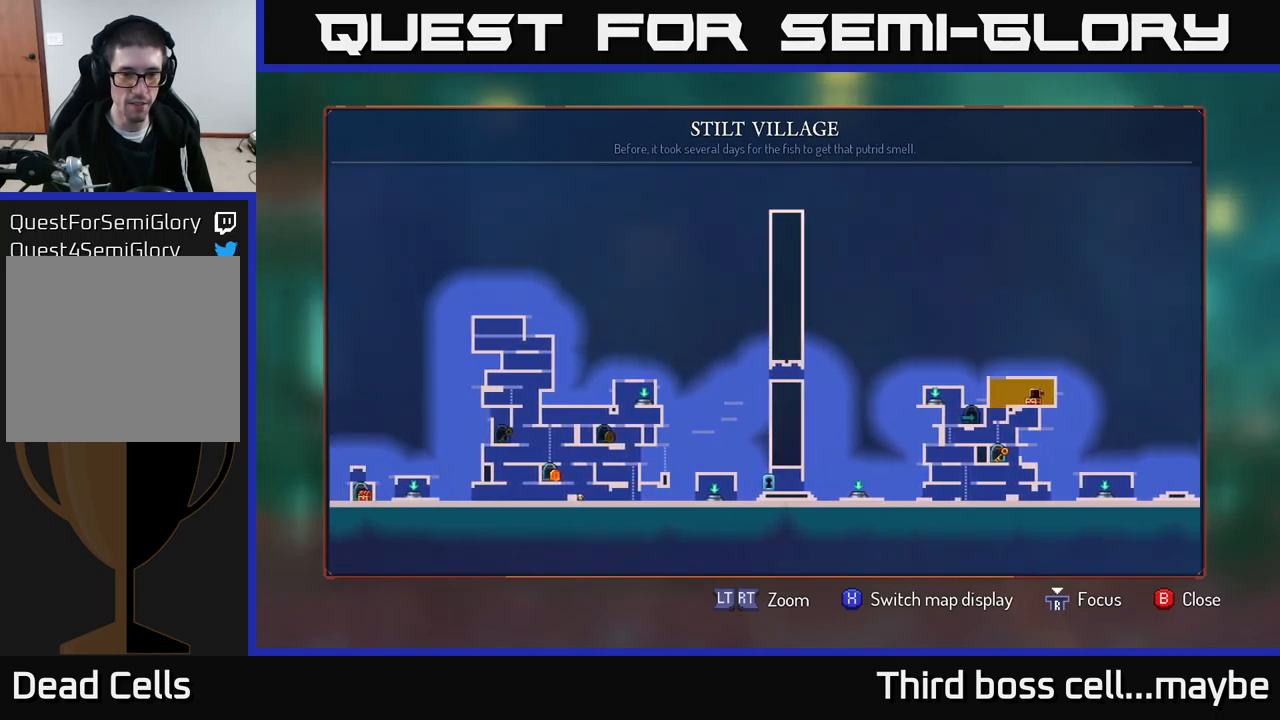
{"dt_ms": 500, "buttons": [], "left_stick": "center", "right_stick": "center", "events": []}
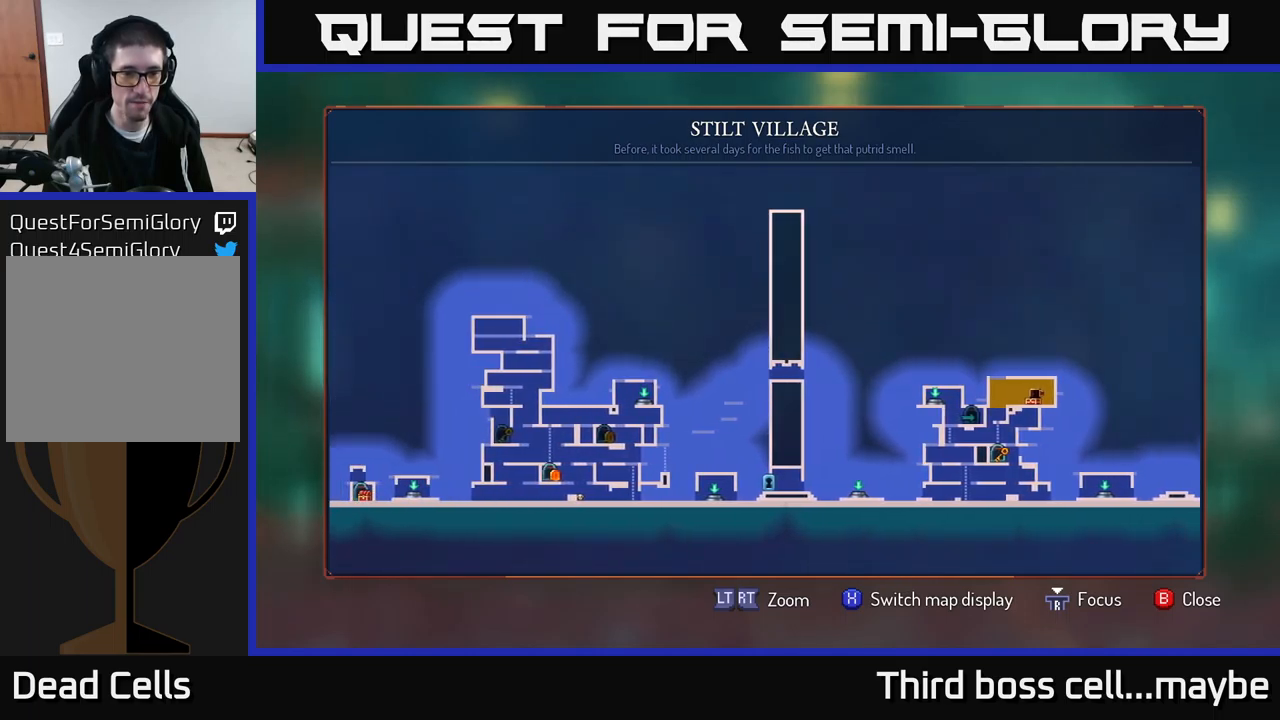
{"dt_ms": 500, "buttons": [], "left_stick": "center", "right_stick": "center", "events": []}
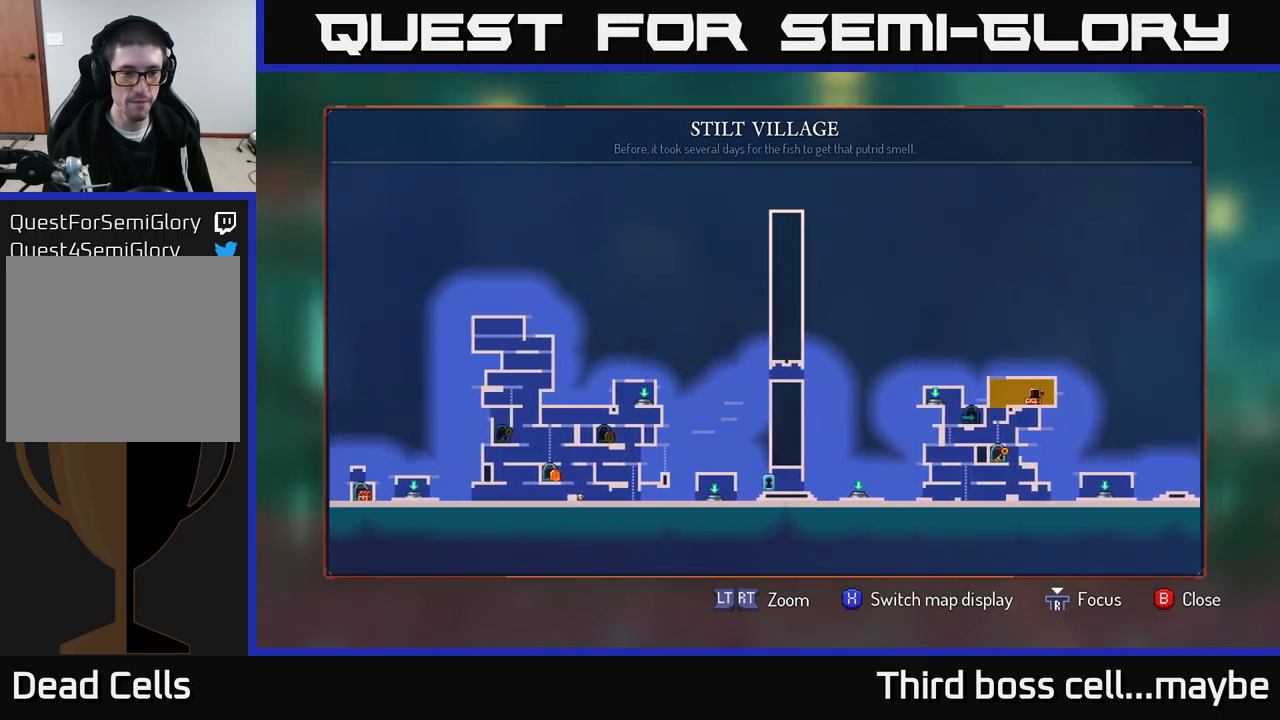
{"dt_ms": 500, "buttons": [], "left_stick": "center", "right_stick": "center", "events": []}
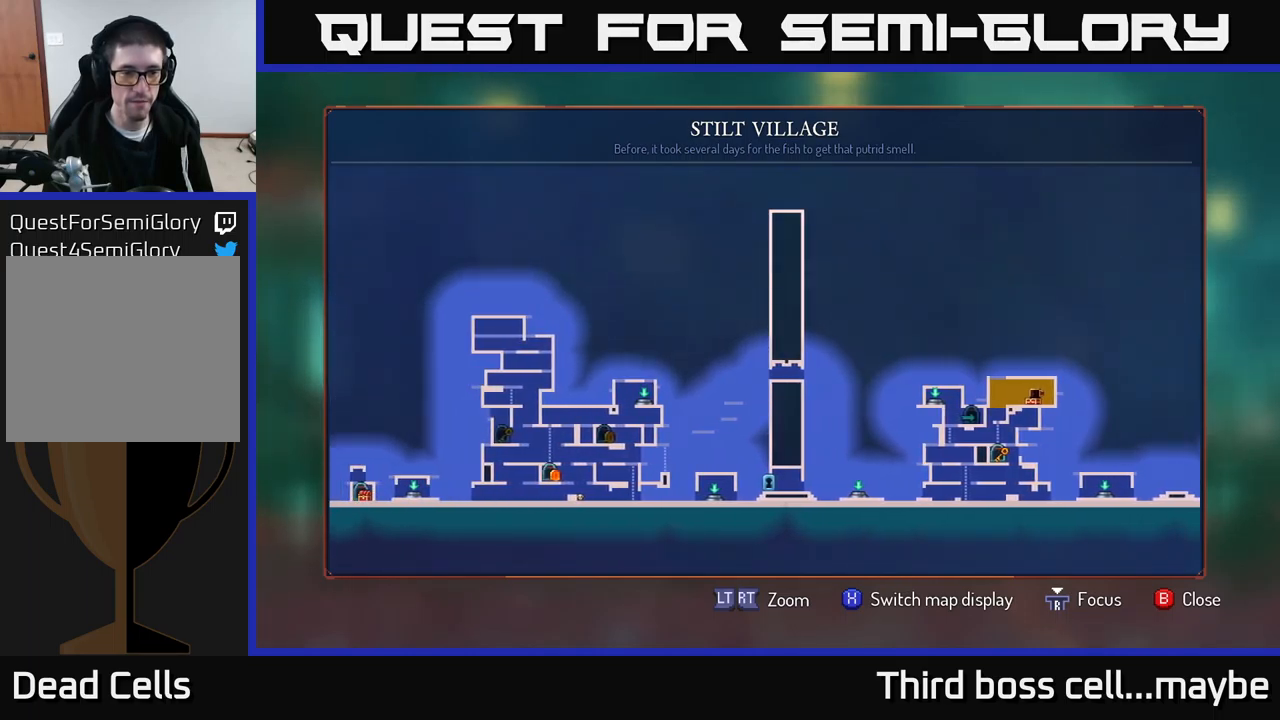
{"dt_ms": 500, "buttons": [], "left_stick": "left", "right_stick": "center", "events": [[400, "left_stick", "left"]]}
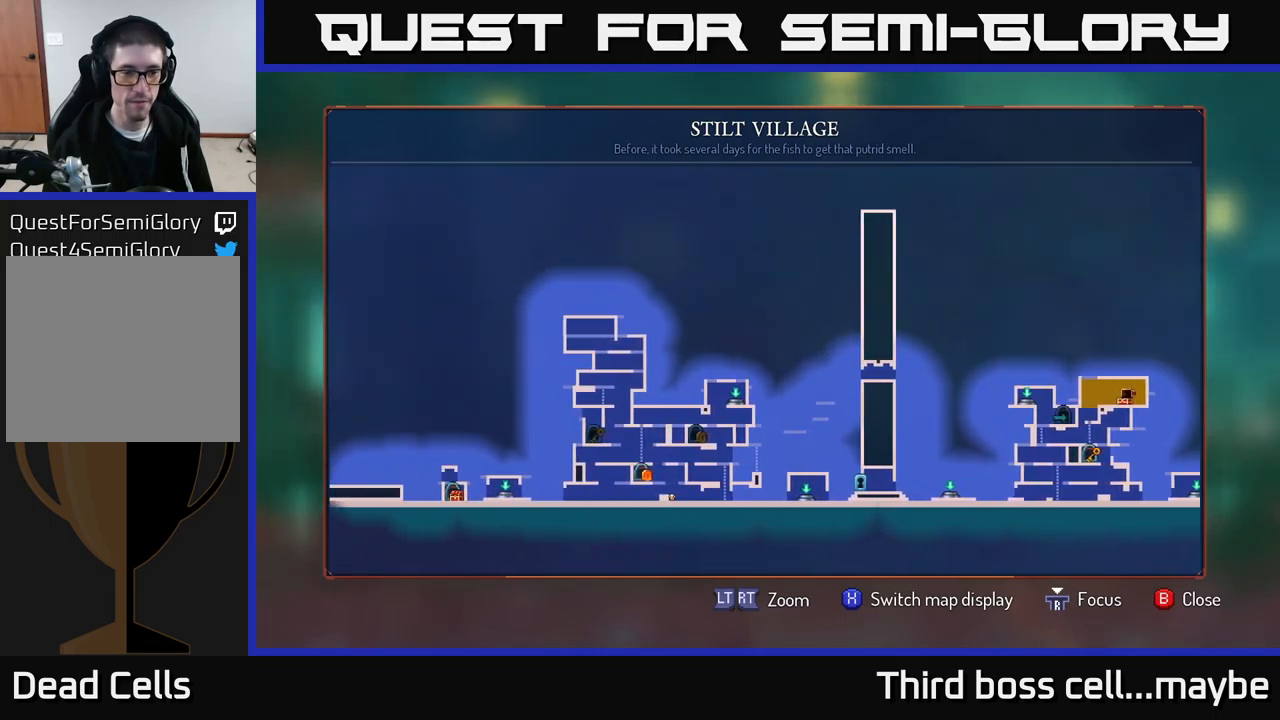
{"dt_ms": 500, "buttons": [], "left_stick": "center", "right_stick": "center", "events": [[33, "left_stick", "center"]]}
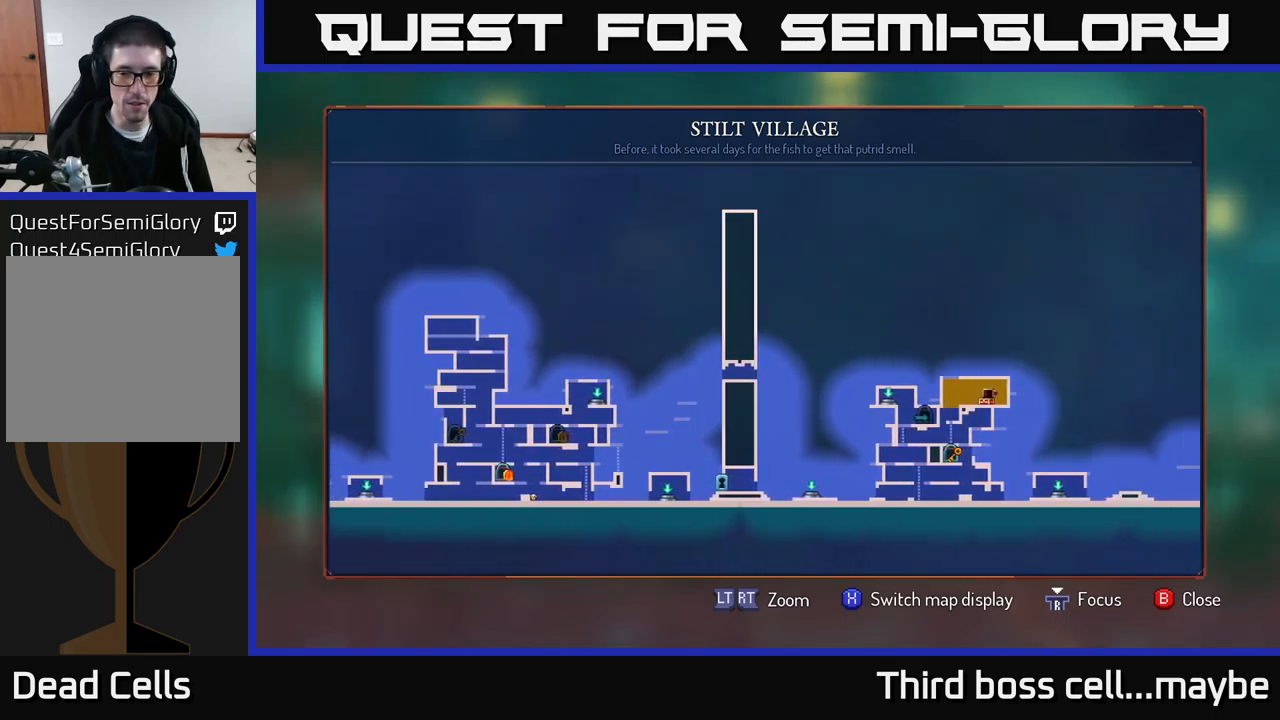
{"dt_ms": 500, "buttons": [], "left_stick": "center", "right_stick": "center", "events": []}
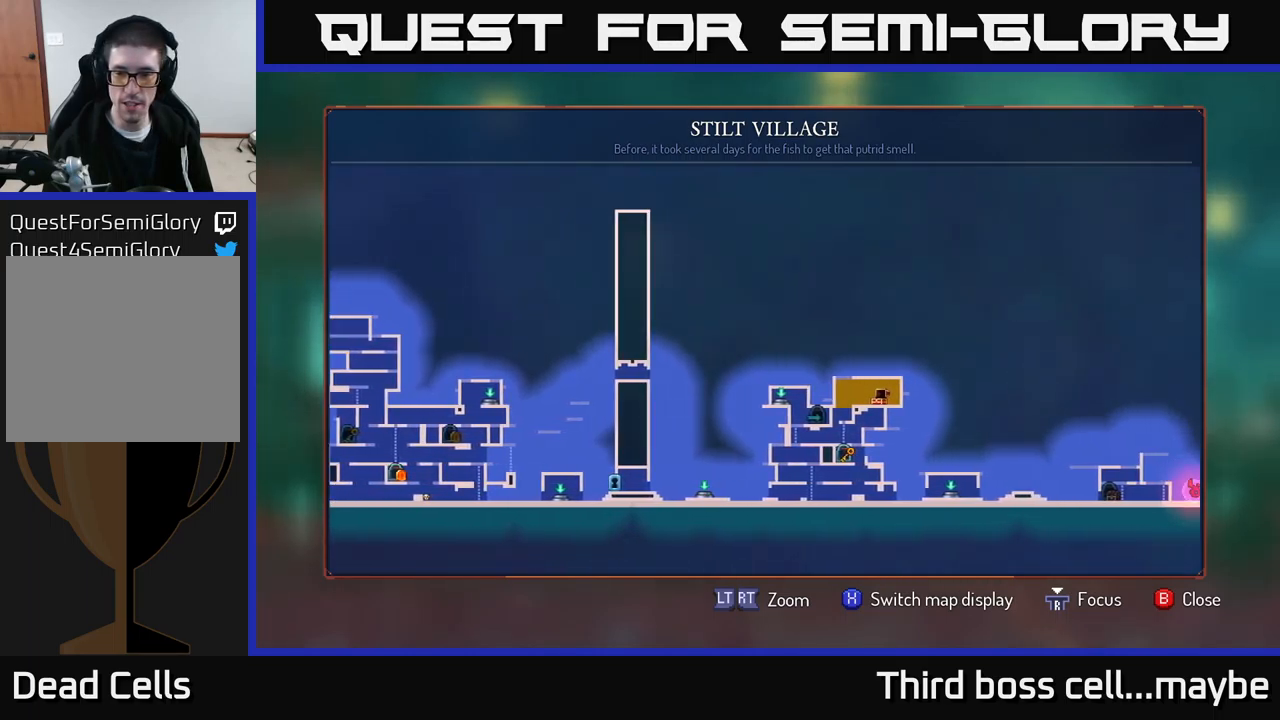
{"dt_ms": 500, "buttons": [], "left_stick": "center", "right_stick": "center", "events": []}
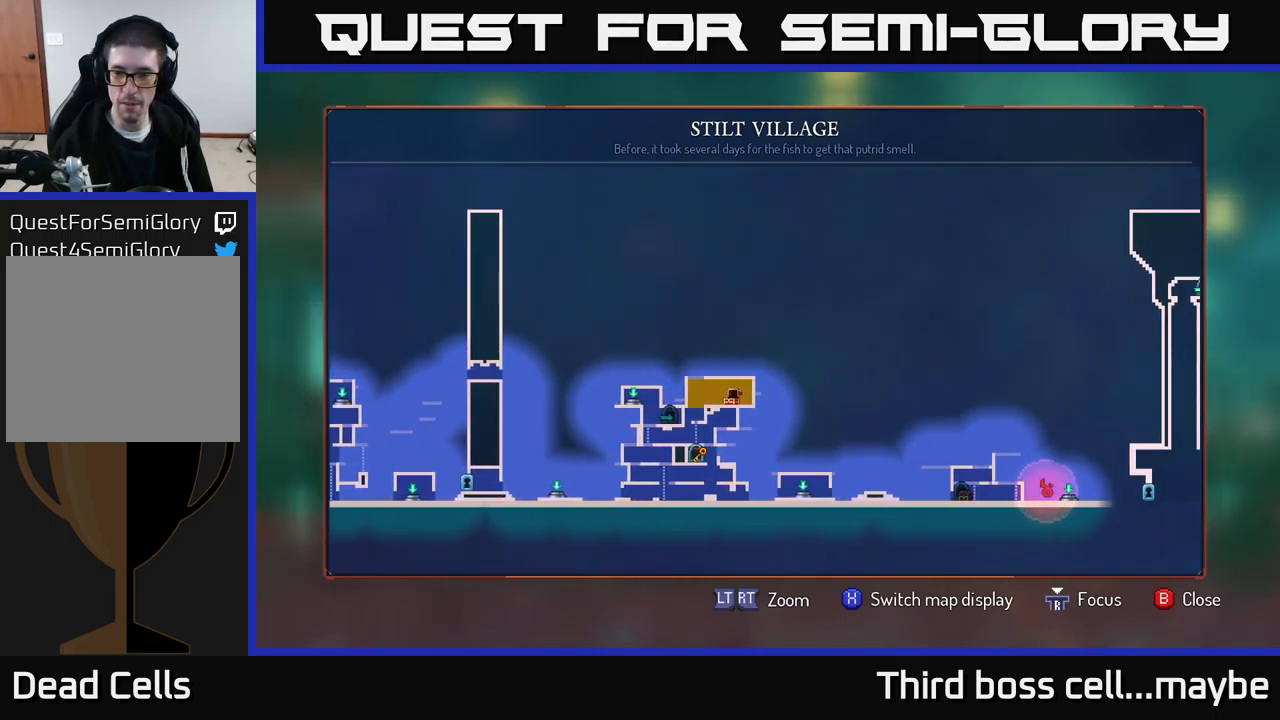
{"dt_ms": 1000, "buttons": [], "left_stick": "center", "right_stick": "center"}
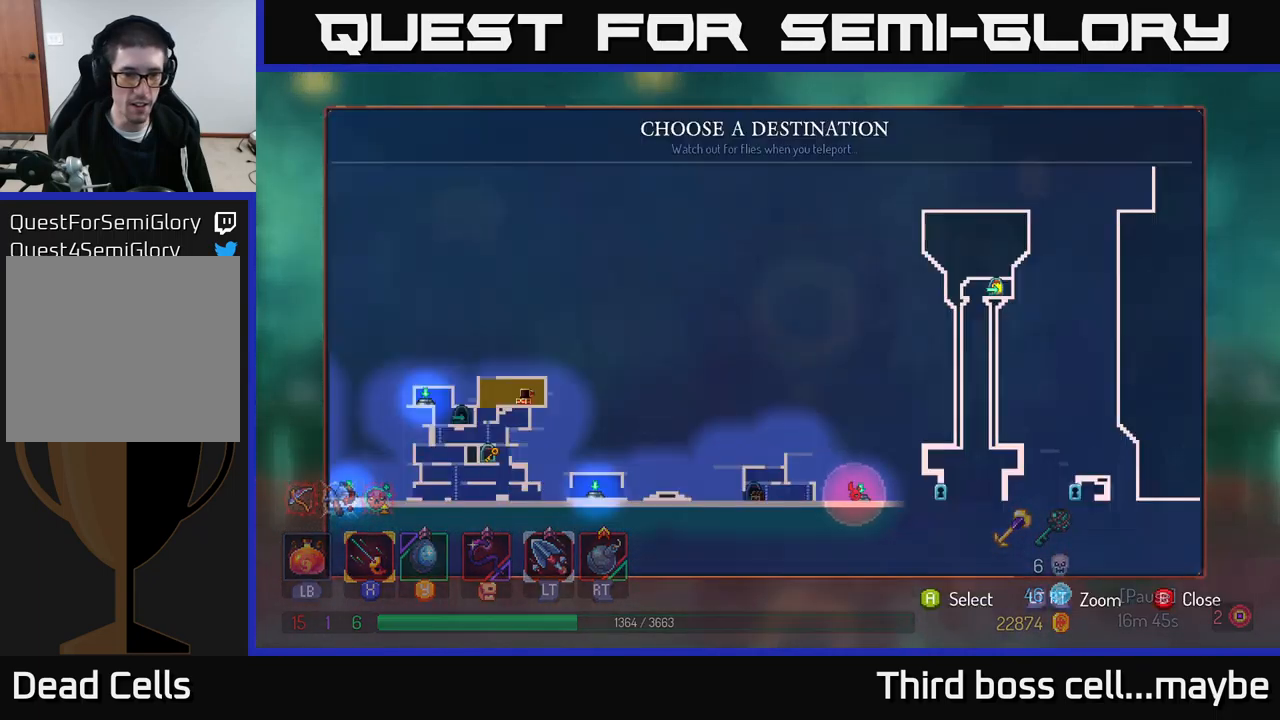
{"dt_ms": 500, "buttons": [], "left_stick": "left", "right_stick": "center", "events": [[100, "left_stick", "left"], [200, "left_stick", "center"], [300, "left_stick", "left"], [400, "left_stick", "center"], [467, "left_stick", "left"]]}
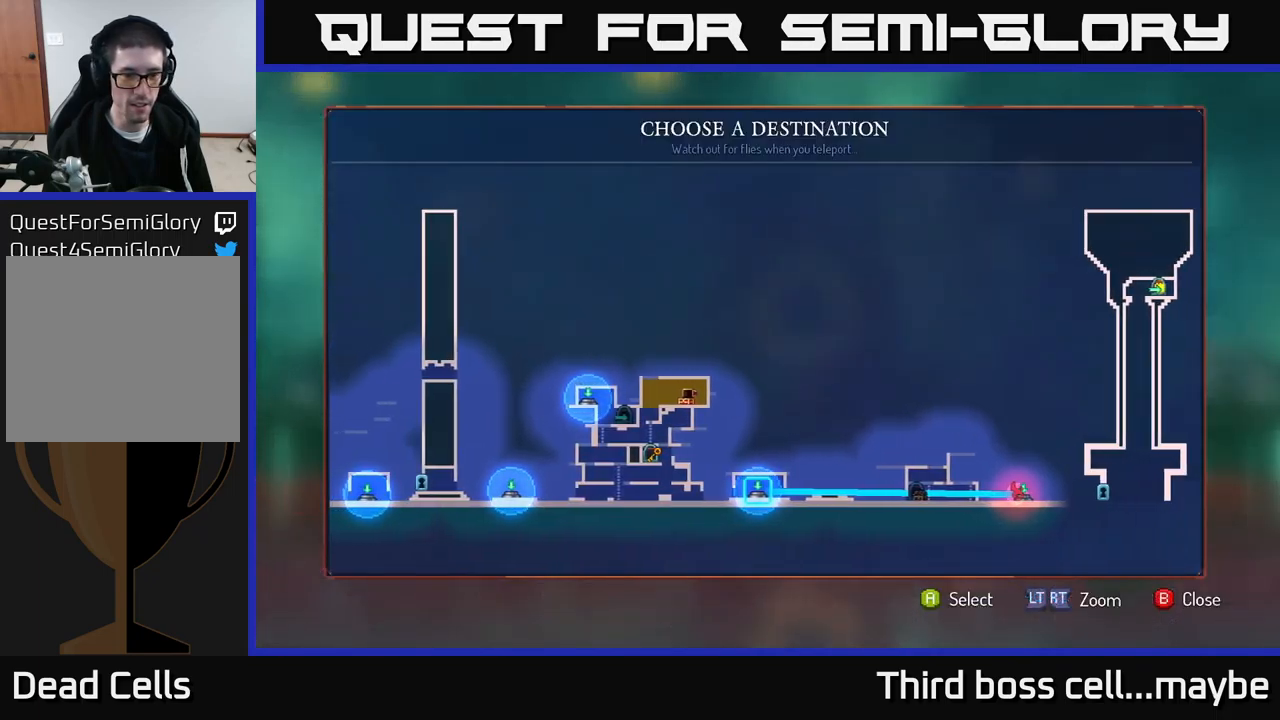
{"dt_ms": 500, "buttons": [], "left_stick": "left", "right_stick": "center", "events": [[100, "left_stick", "center"], [167, "left_stick", "left"], [284, "left_stick", "center"], [367, "left_stick", "left"]]}
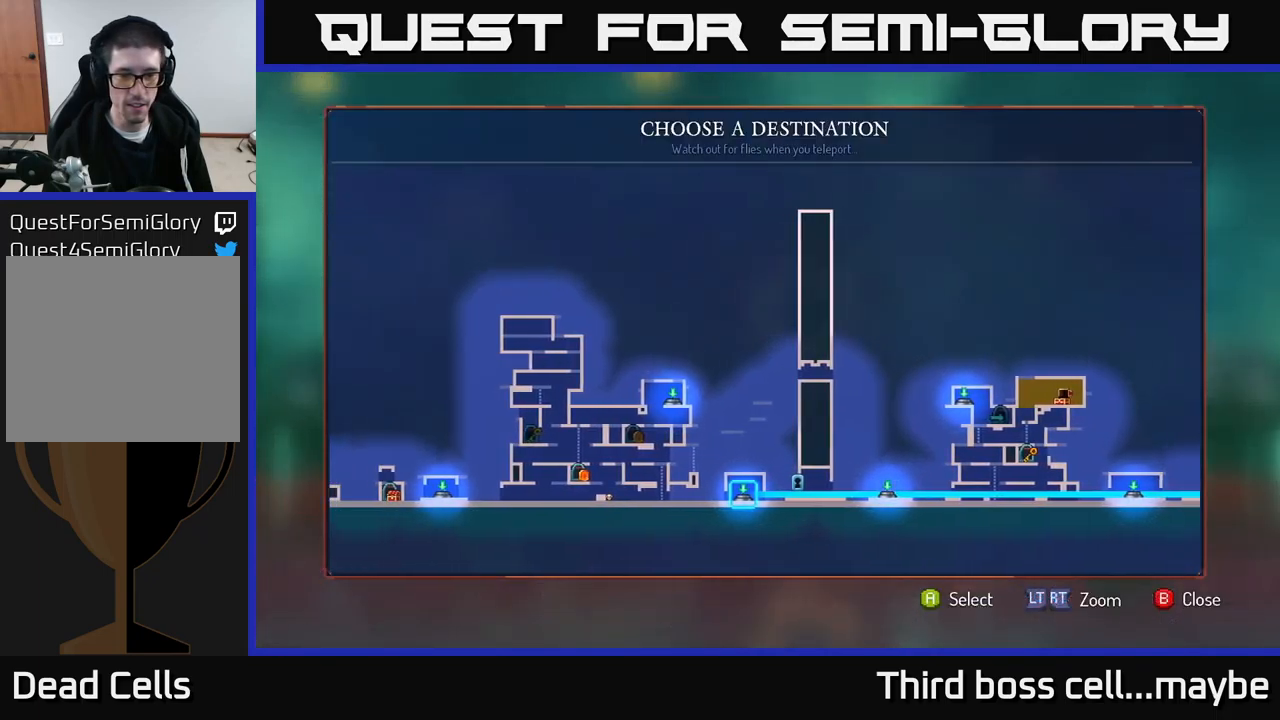
{"dt_ms": 500, "buttons": [], "left_stick": "left", "right_stick": "center", "events": [[17, "left_stick", "center"], [250, "left_stick", "left"], [417, "left_stick", "center"], [500, "left_stick", "left"]]}
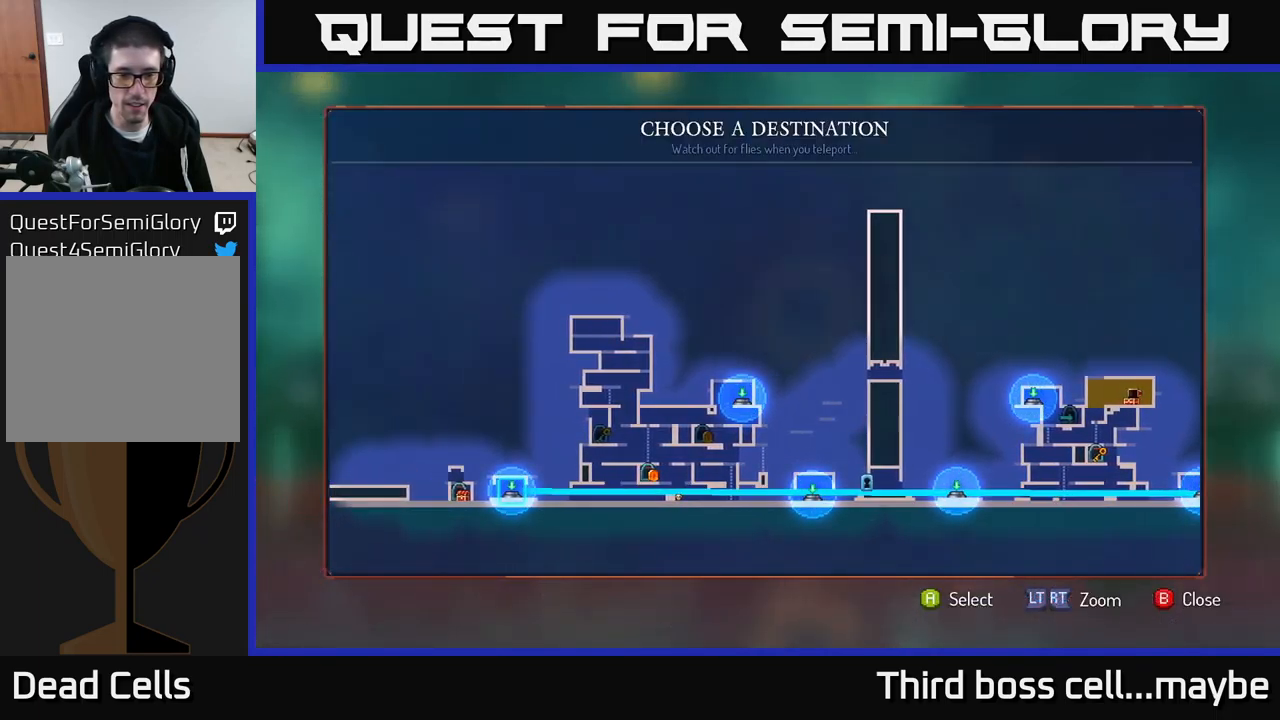
{"dt_ms": 500, "buttons": [], "left_stick": "center", "right_stick": "center", "events": [[167, "left_stick", "center"], [367, "A", "down"], [450, "A", "up"]]}
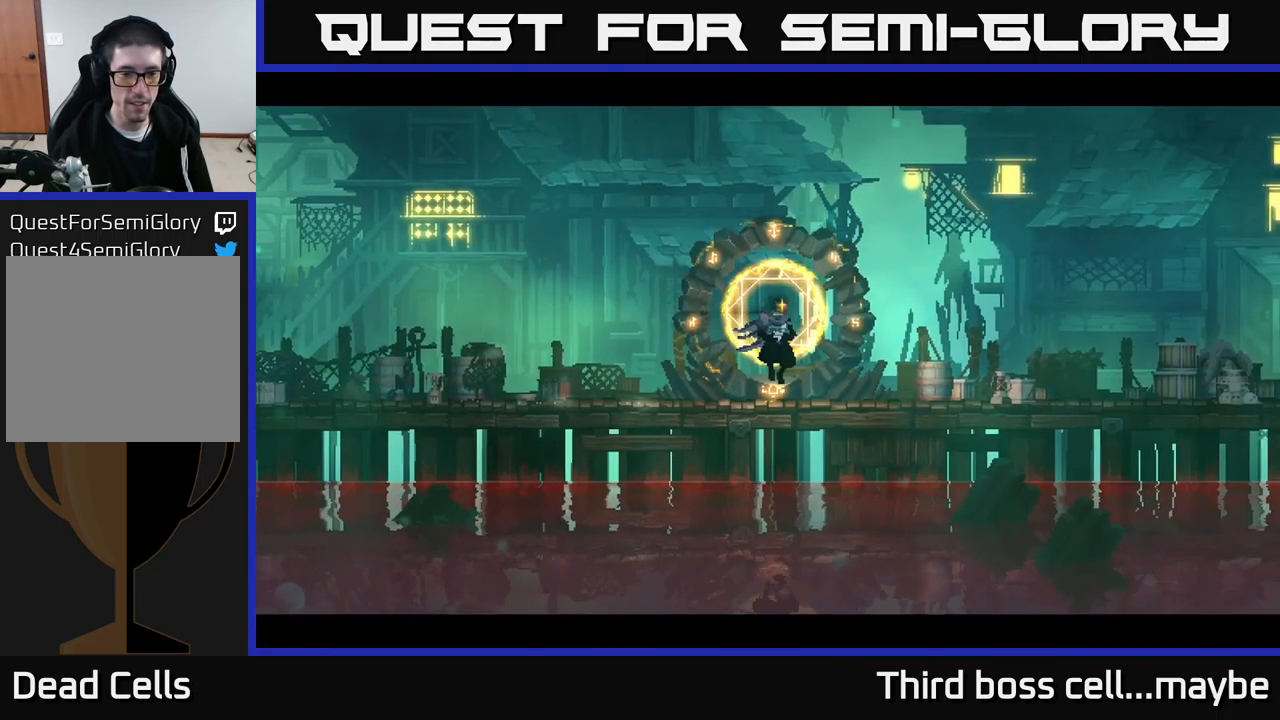
{"dt_ms": 500, "buttons": [], "left_stick": "center", "right_stick": "center", "events": []}
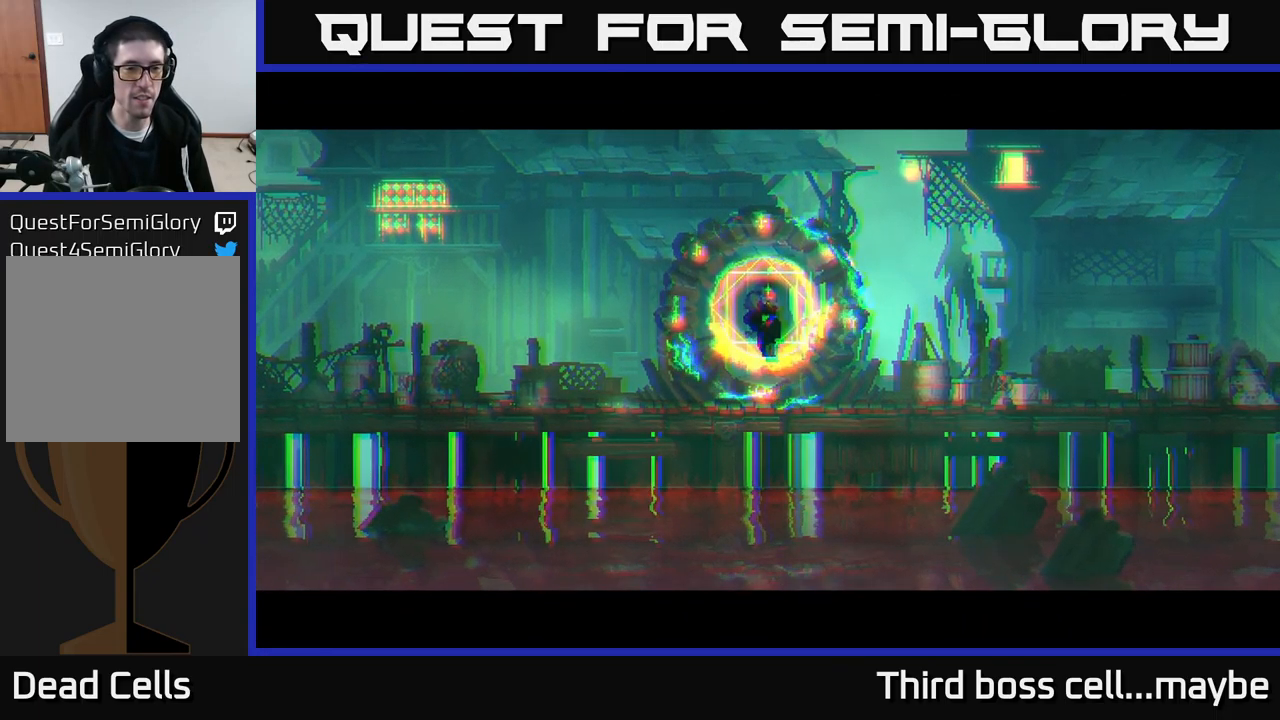
{"dt_ms": 500, "buttons": [], "left_stick": "center", "right_stick": "center", "events": []}
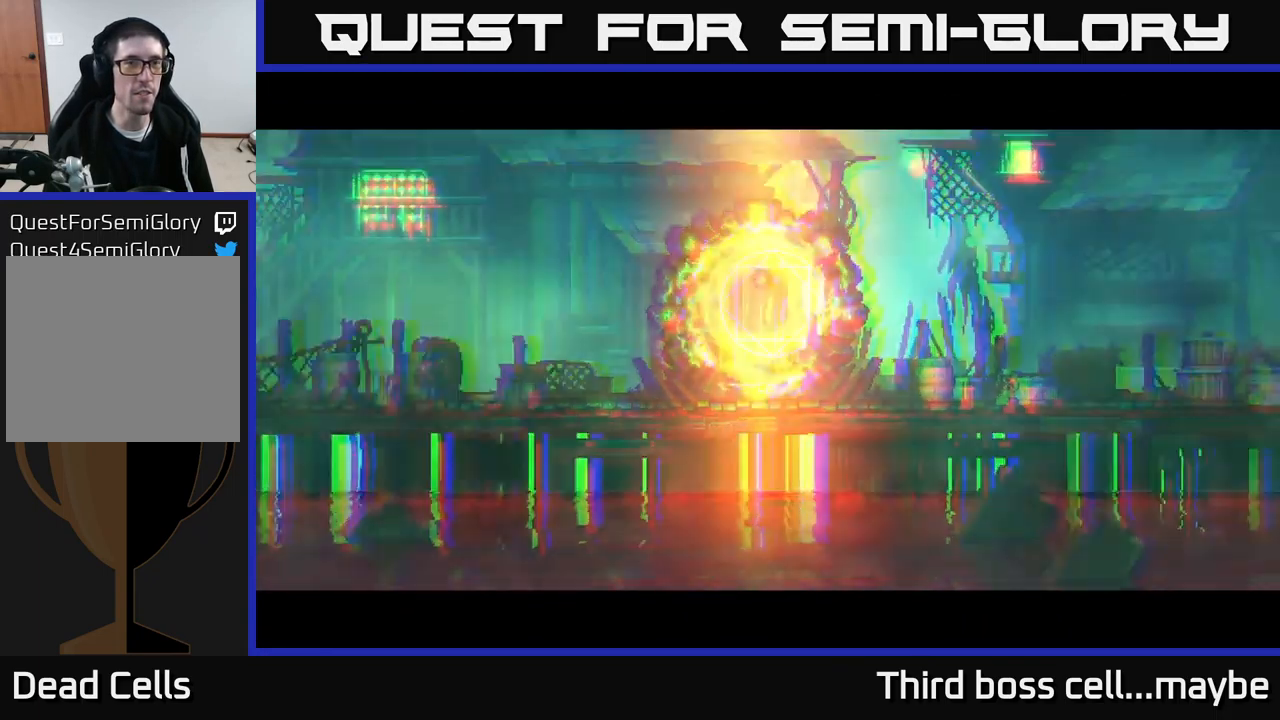
{"dt_ms": 500, "buttons": [], "left_stick": "center", "right_stick": "center", "events": []}
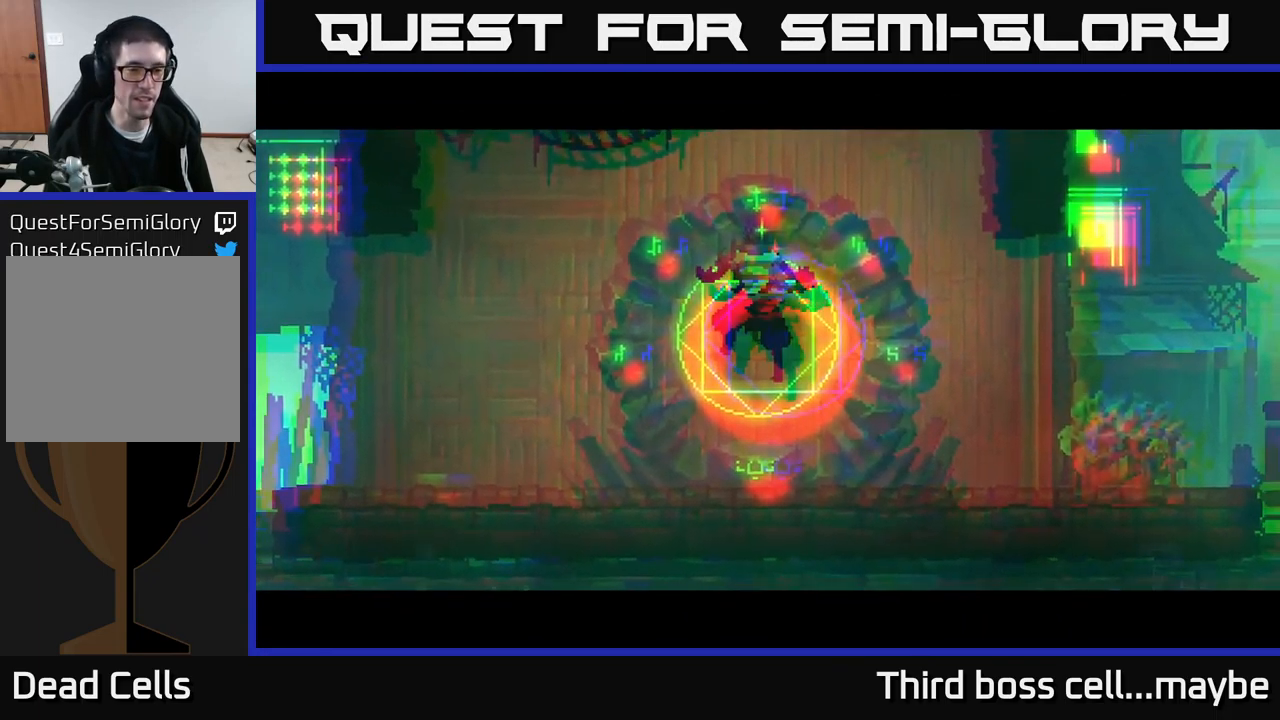
{"dt_ms": 500, "buttons": [], "left_stick": "left", "right_stick": "center", "events": [[167, "left_stick", "left"]]}
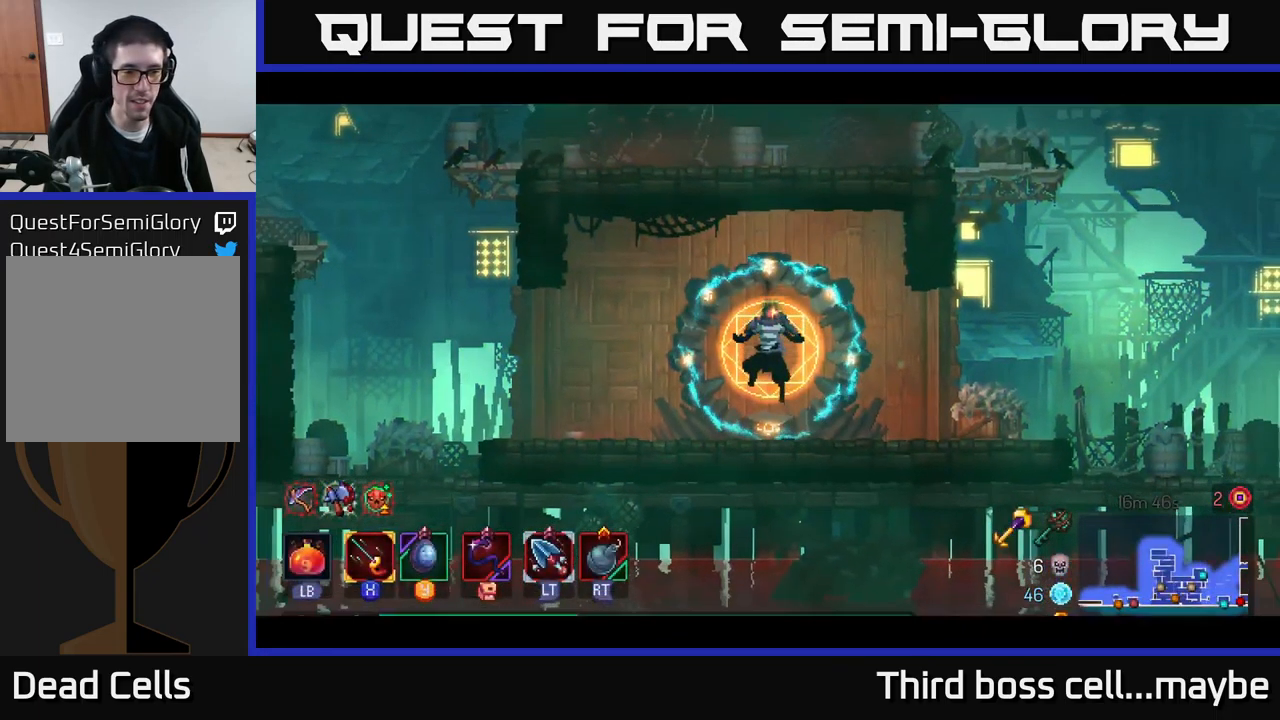
{"dt_ms": 500, "buttons": [], "left_stick": "left", "right_stick": "center", "events": [[200, "B", "down"], [300, "B", "up"]]}
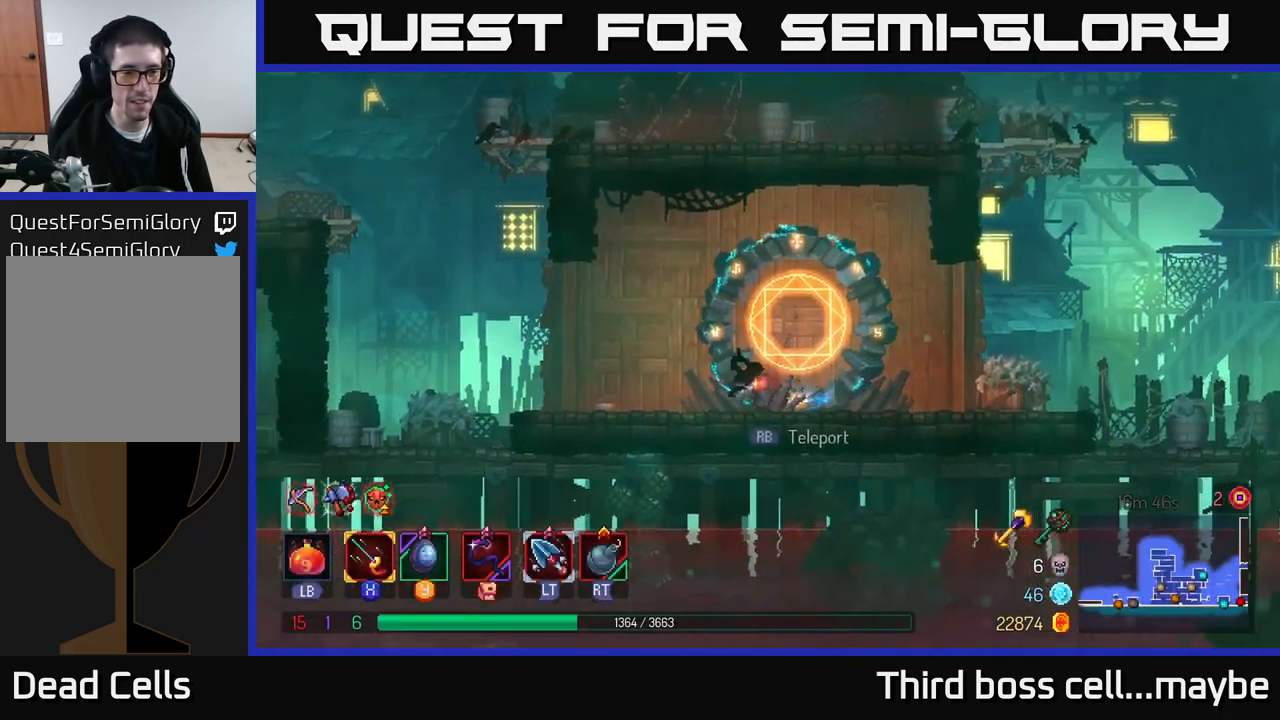
{"dt_ms": 500, "buttons": ["A"], "left_stick": "left", "right_stick": "center", "events": [[117, "B", "down"], [216, "B", "up"], [433, "A", "down"]]}